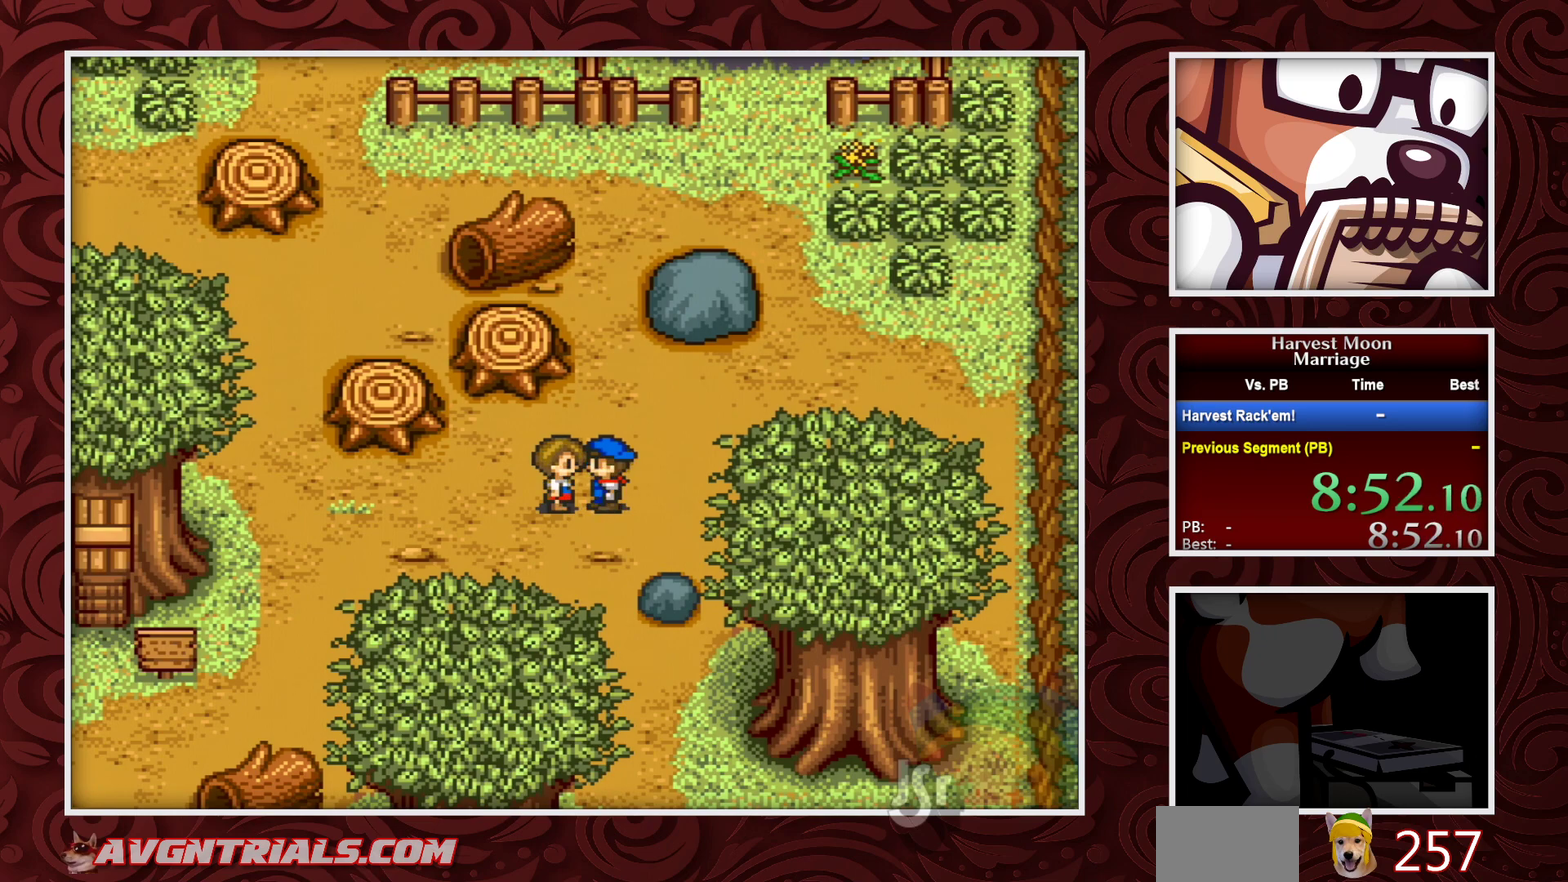
Gameplay with a controller (Nintendo layout); each line is a JSON object with the inputs held at the frame after it. "events" lists button and stick changes between this image and that frame as [ms after this image, input, new state], when the widget could be followed in between. Not read: L3 R3.
{"buttons": [], "events": [[400, "A", "up"]]}
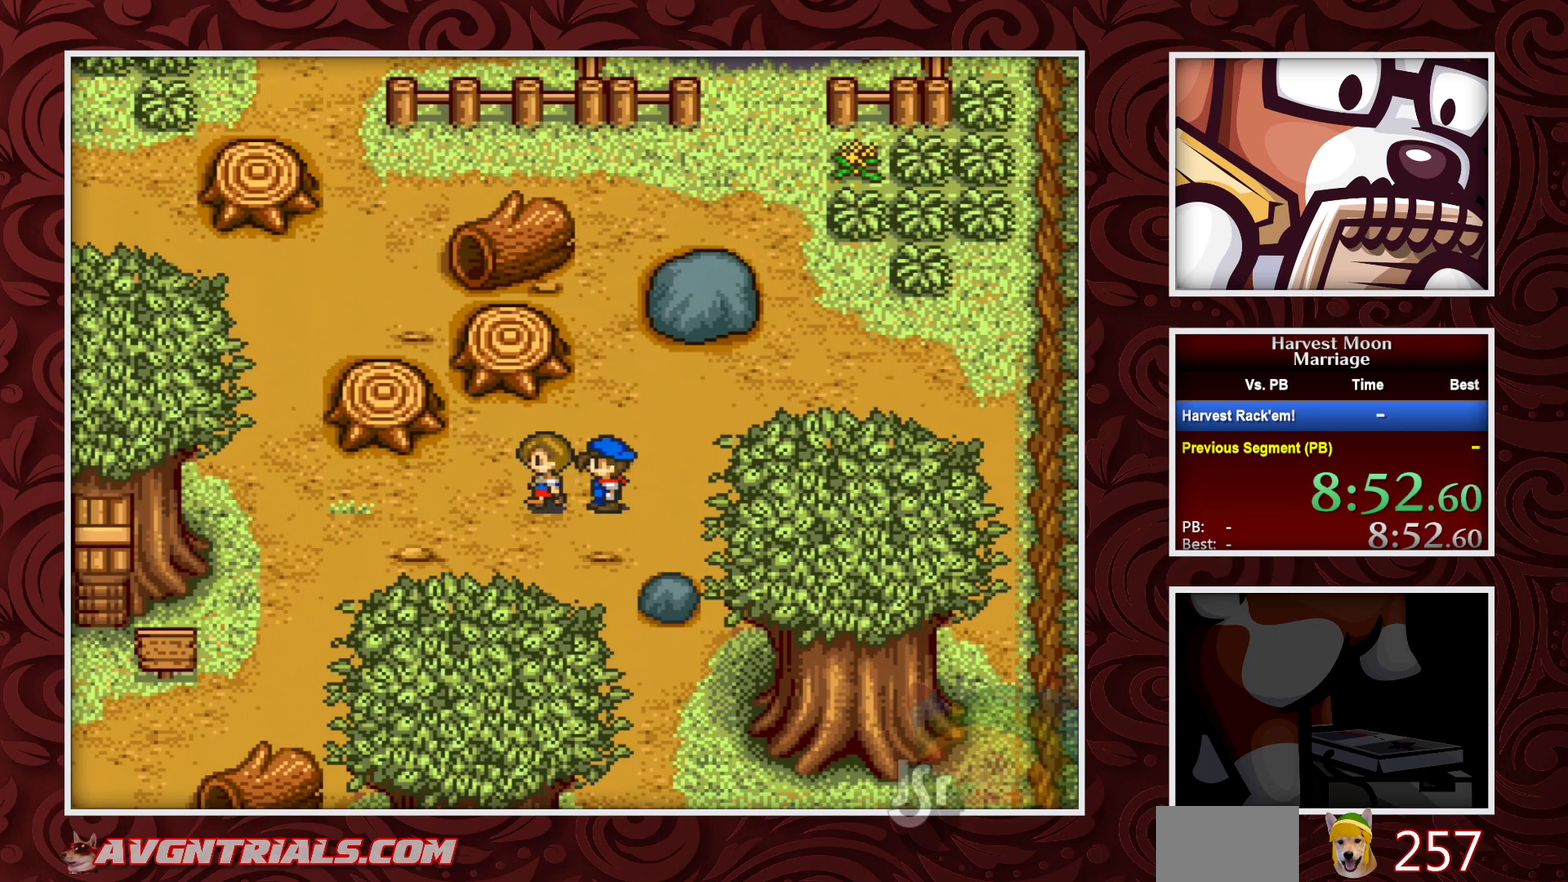
{"buttons": ["A"], "events": [[17, "A", "down"]]}
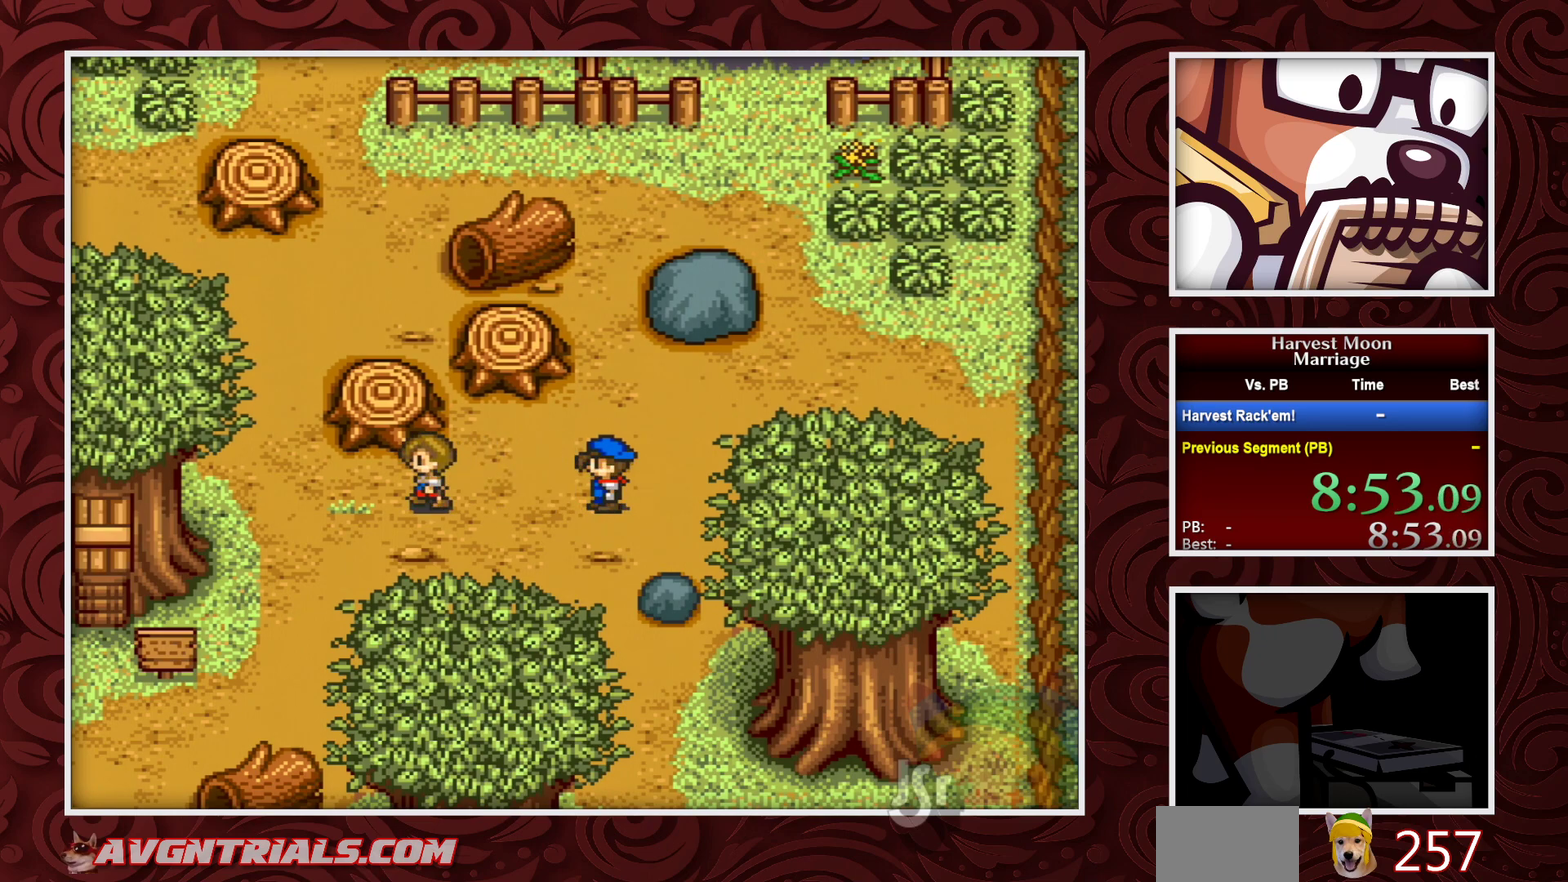
{"buttons": ["A", "DPAD_LEFT"], "events": [[417, "DPAD_LEFT", "down"]]}
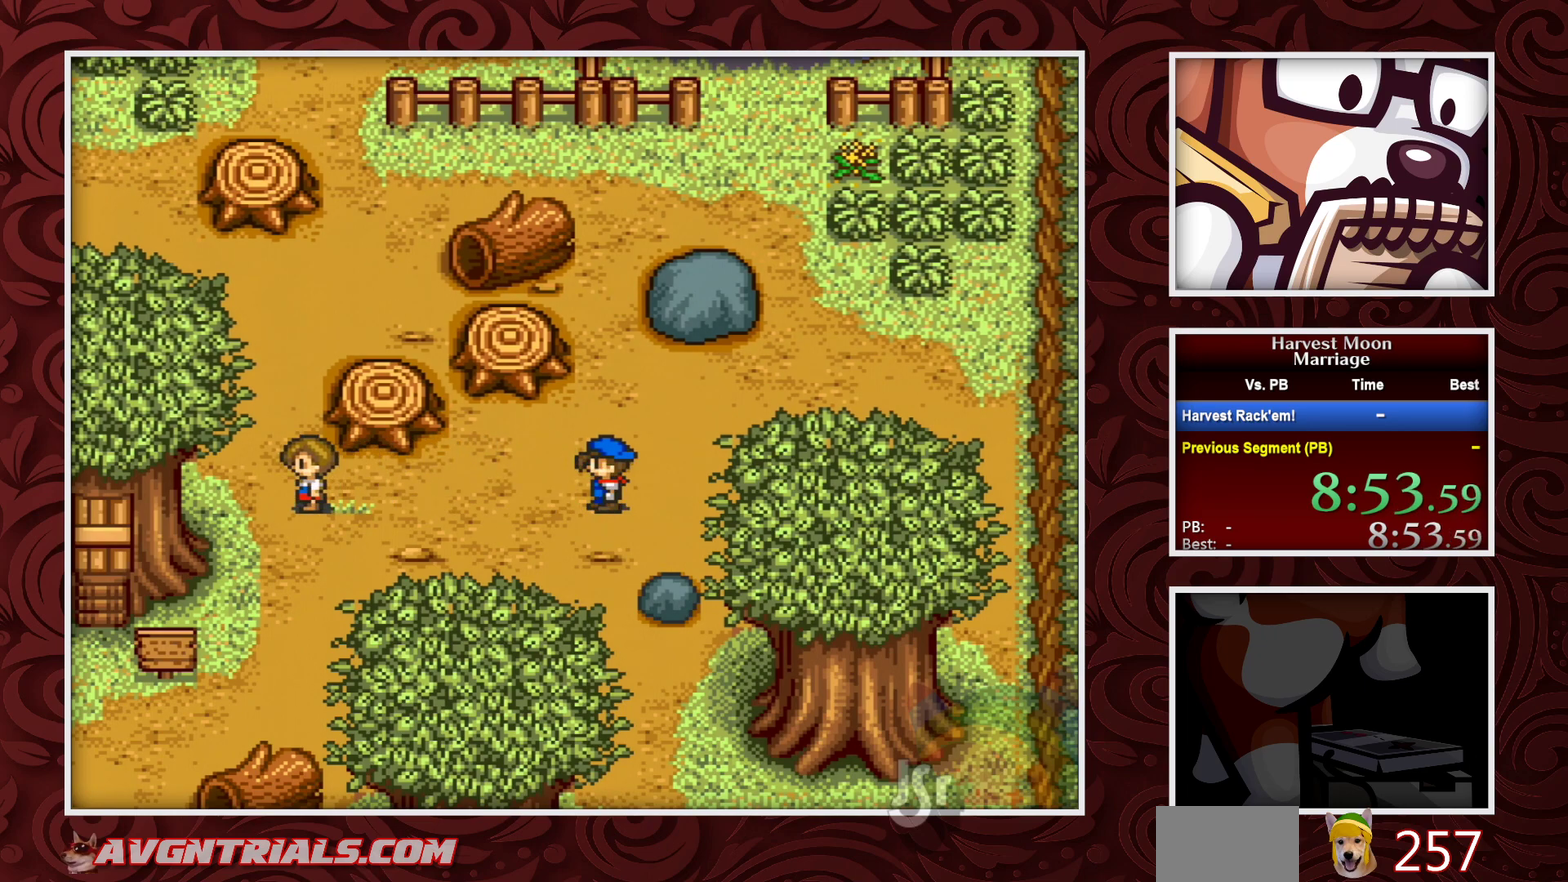
{"buttons": ["A", "DPAD_LEFT"], "events": [[183, "DPAD_LEFT", "up"], [417, "DPAD_LEFT", "down"]]}
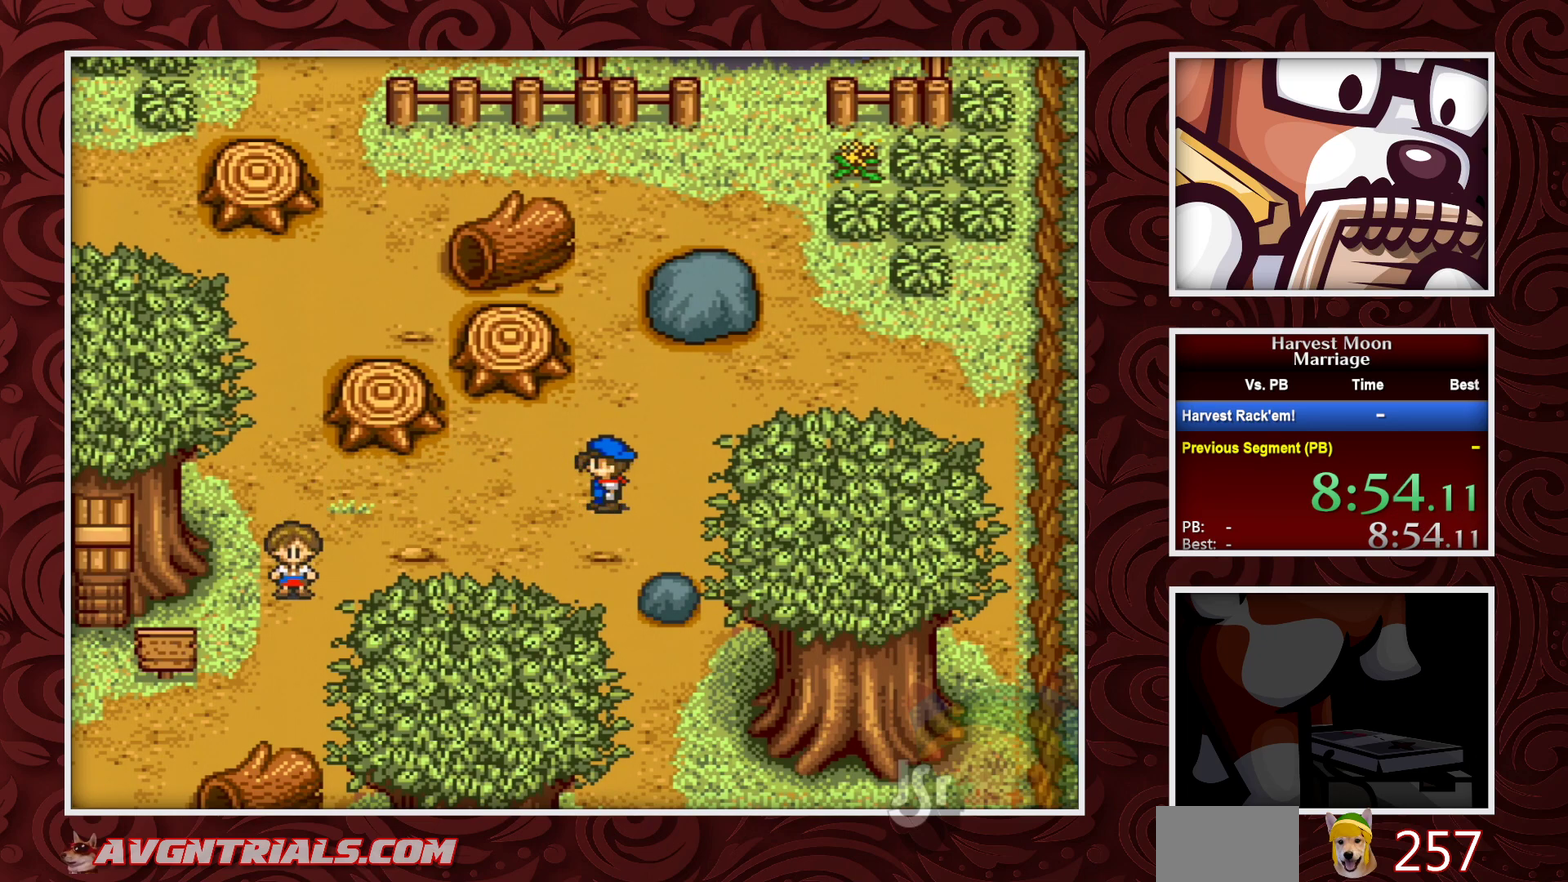
{"buttons": [], "events": [[267, "A", "up"], [483, "DPAD_LEFT", "up"]]}
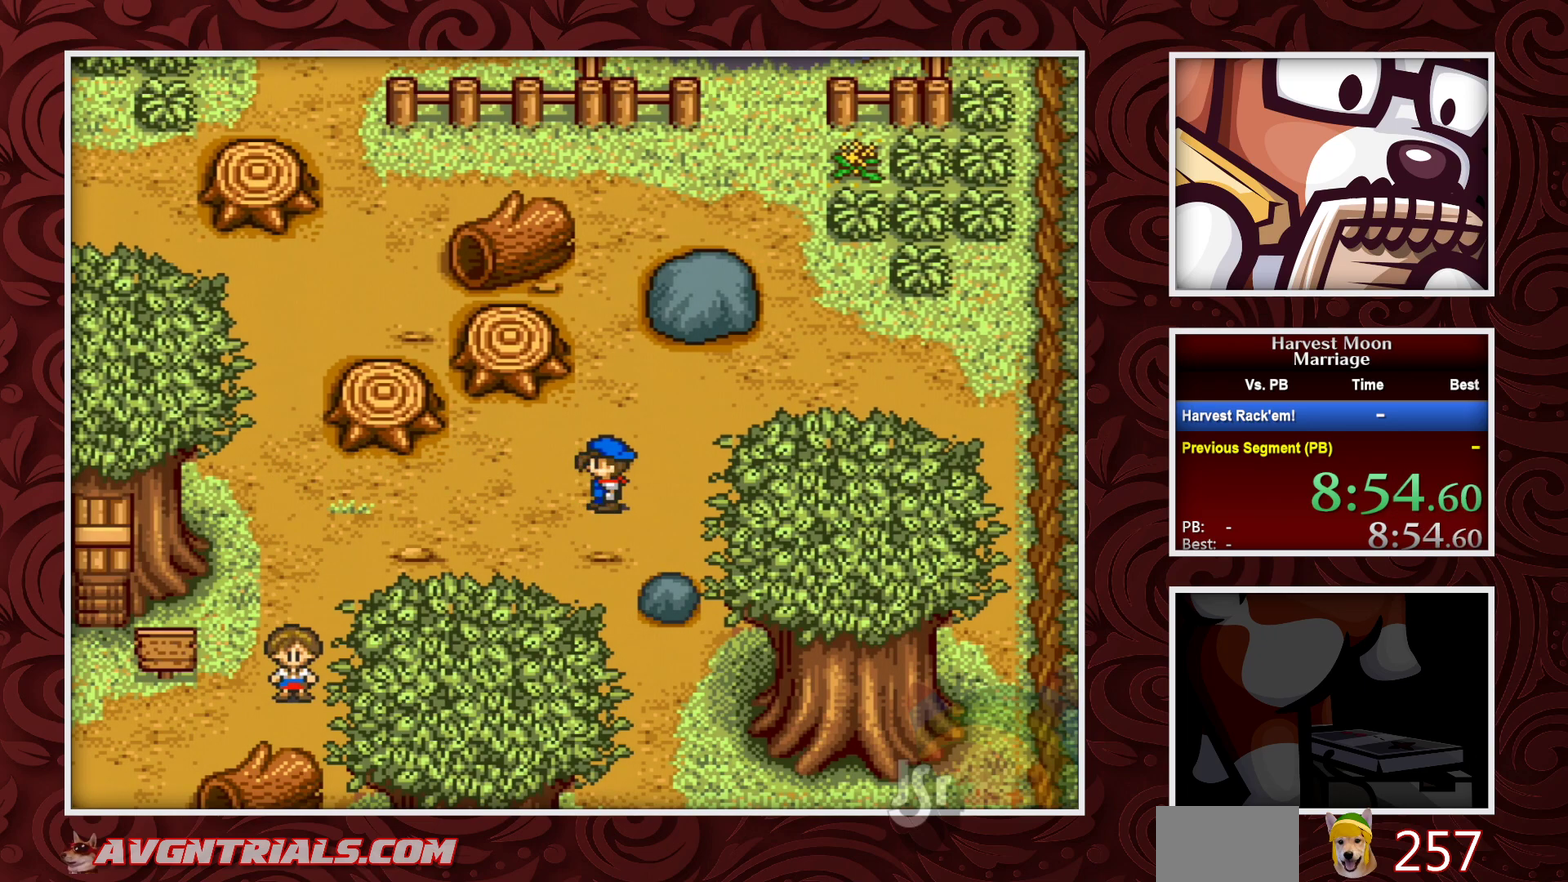
{"buttons": ["DPAD_LEFT"], "events": [[233, "DPAD_LEFT", "down"]]}
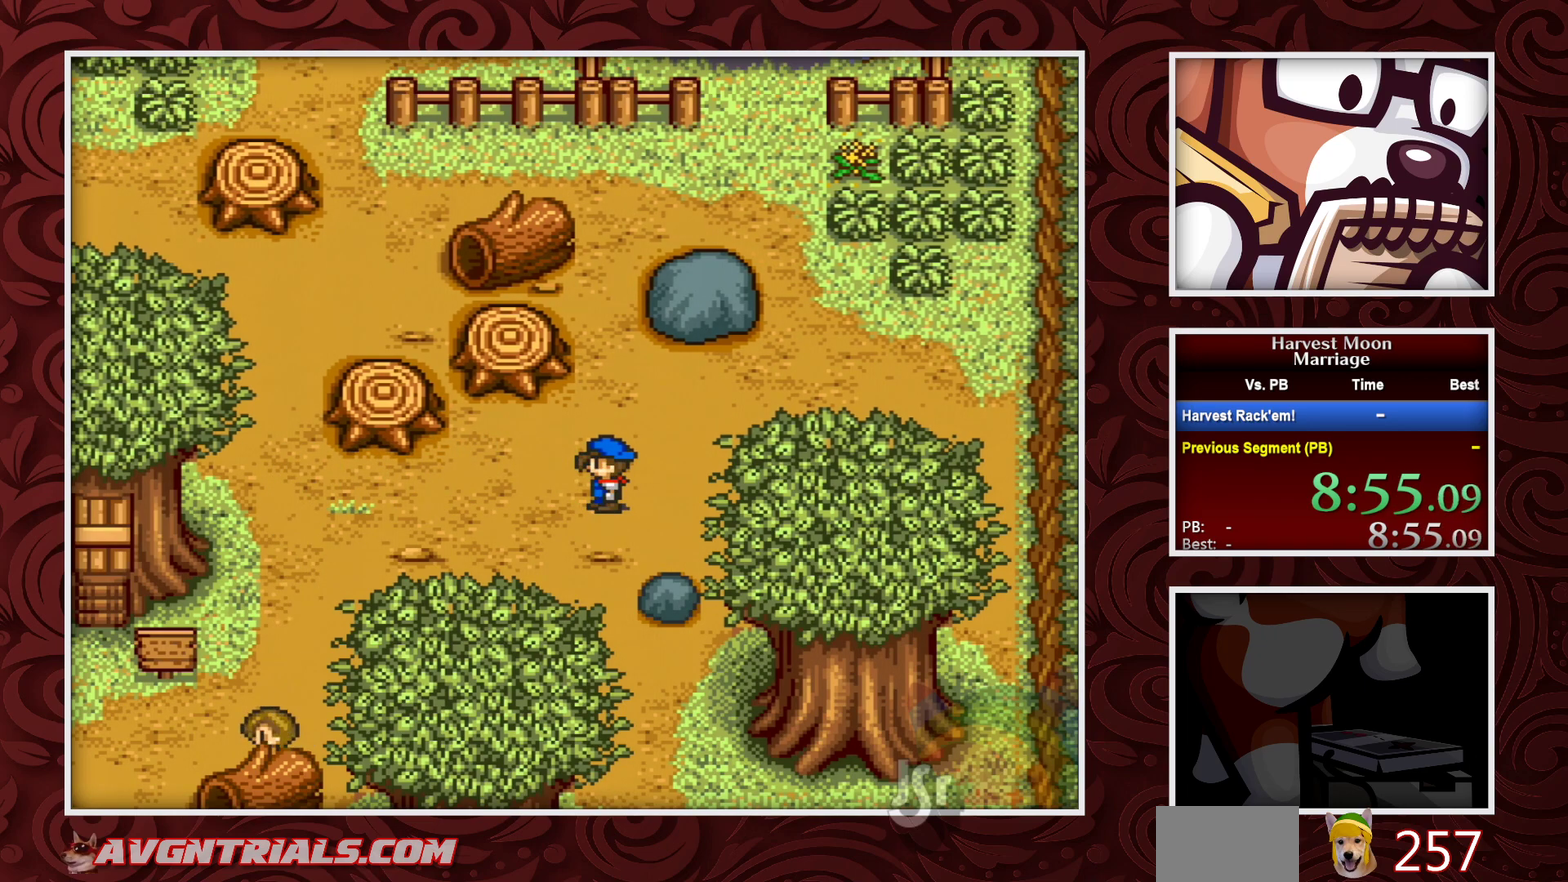
{"buttons": ["DPAD_LEFT"], "events": []}
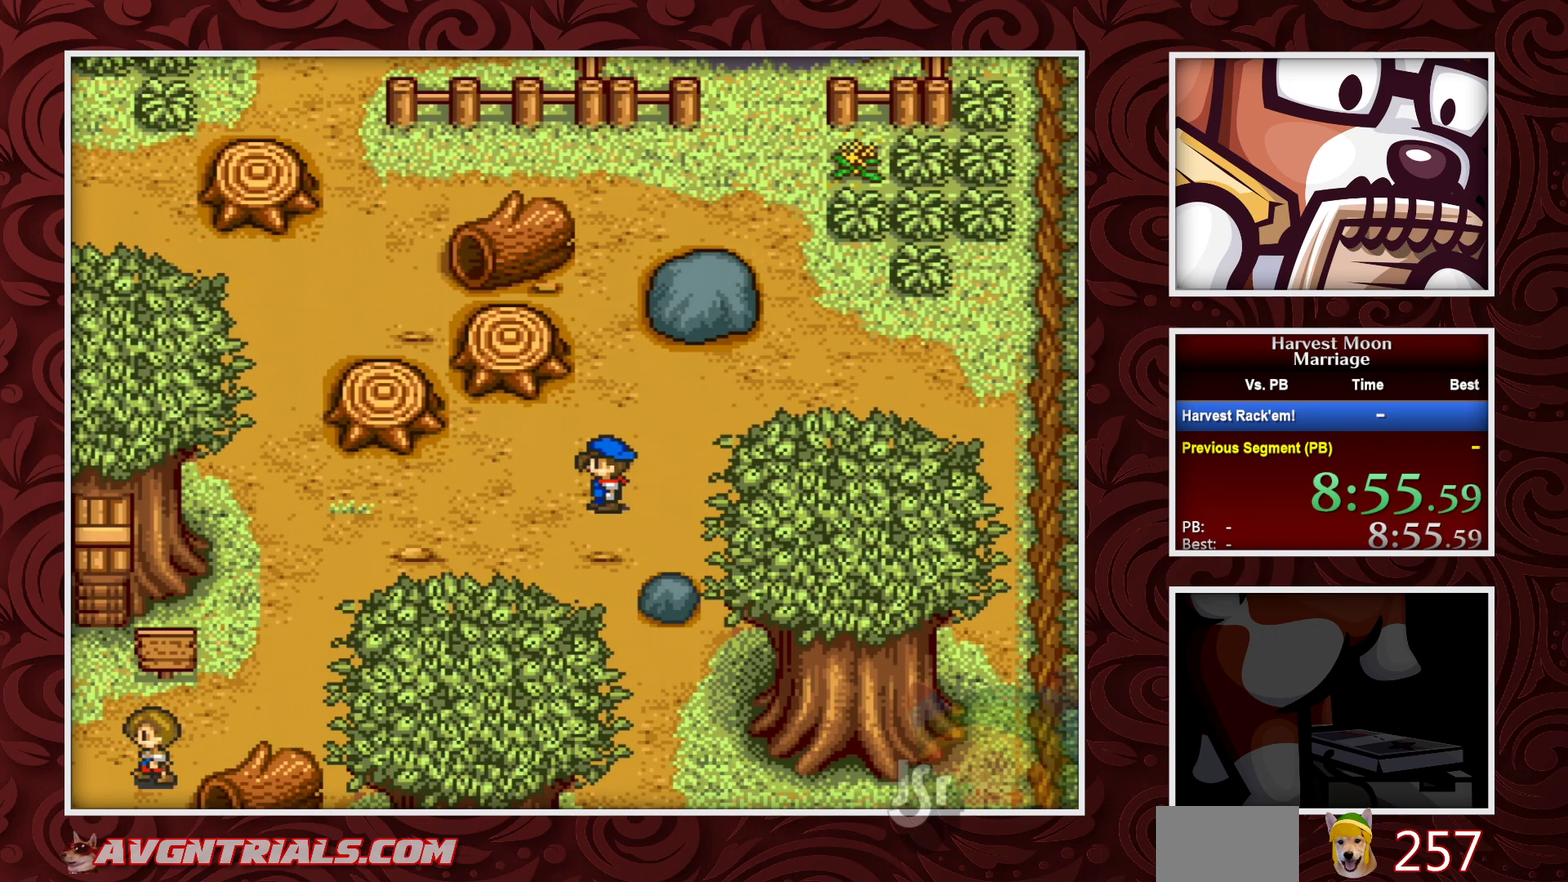
{"buttons": ["B", "DPAD_LEFT"], "events": [[350, "B", "down"]]}
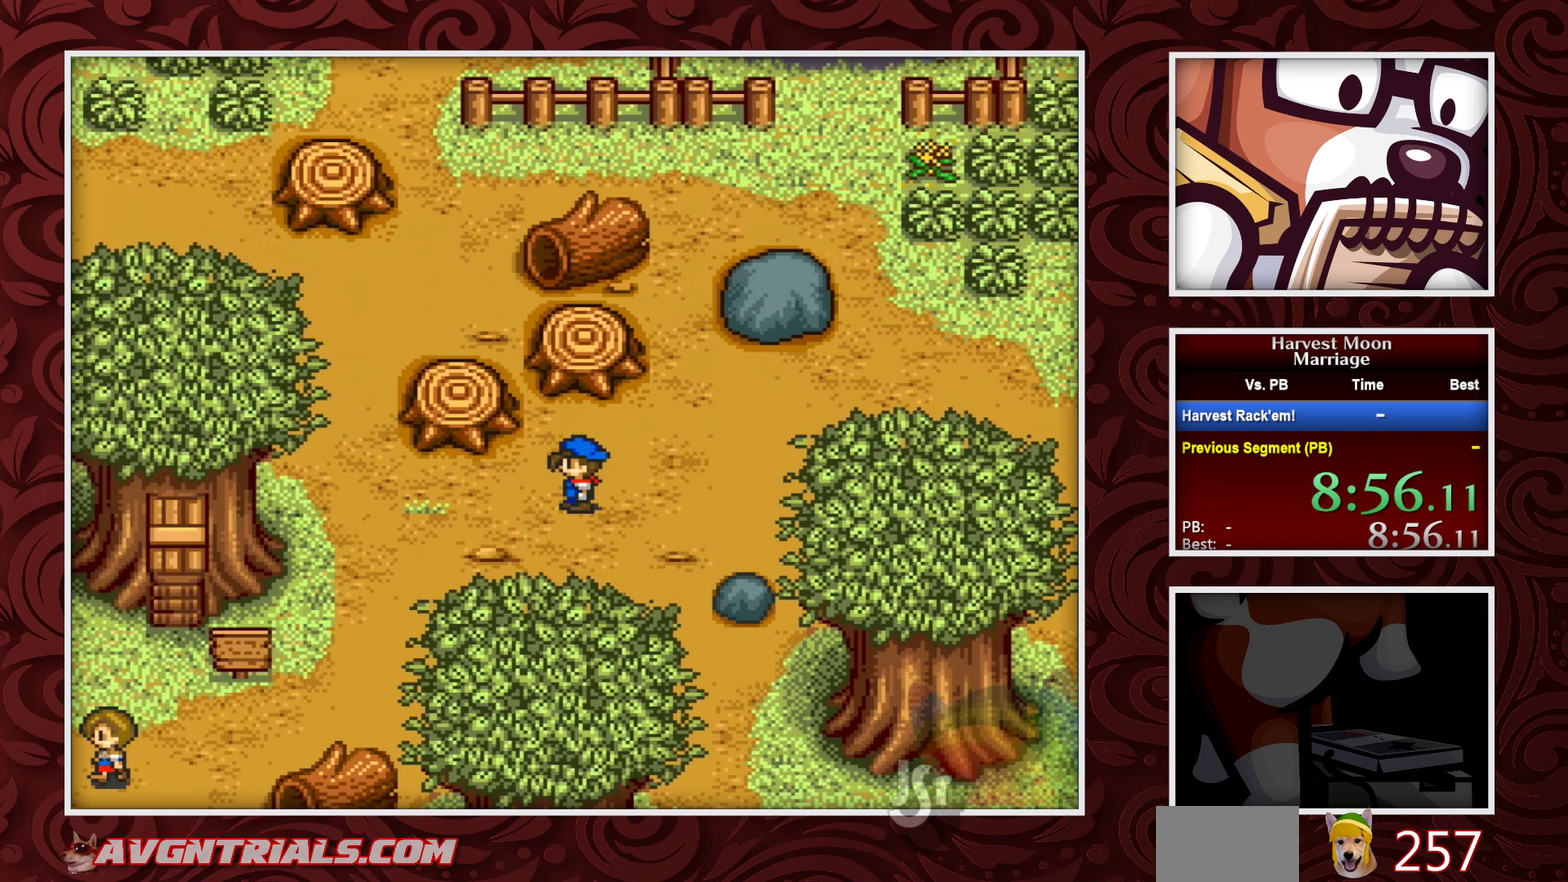
{"buttons": [], "events": [[333, "DPAD_LEFT", "up"], [467, "B", "up"]]}
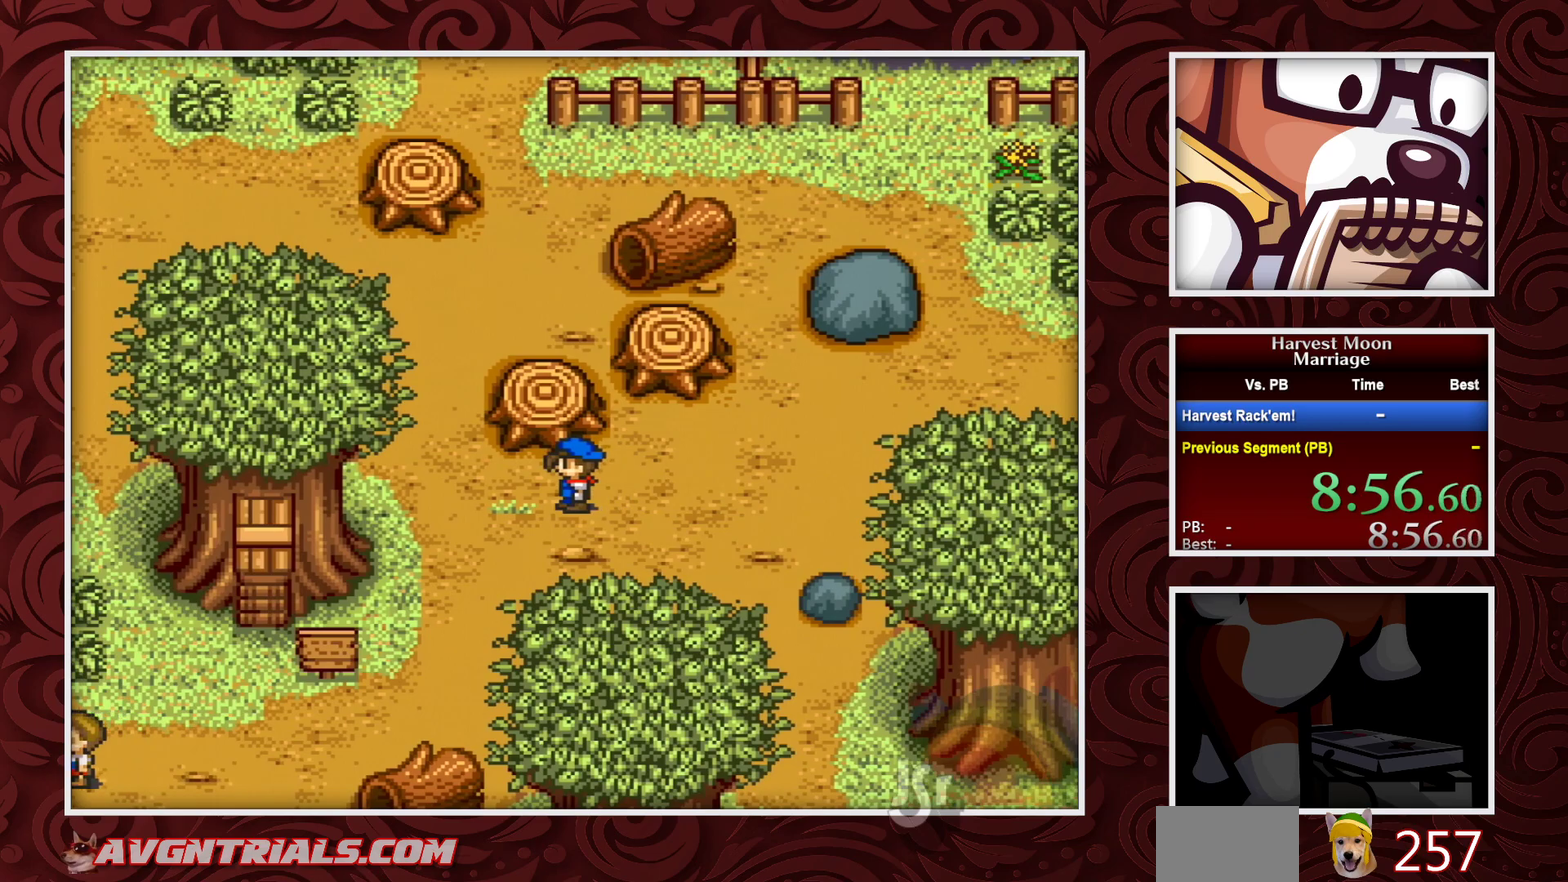
{"buttons": ["B"], "events": [[50, "DPAD_DOWN", "down"], [400, "B", "down"], [467, "DPAD_DOWN", "up"]]}
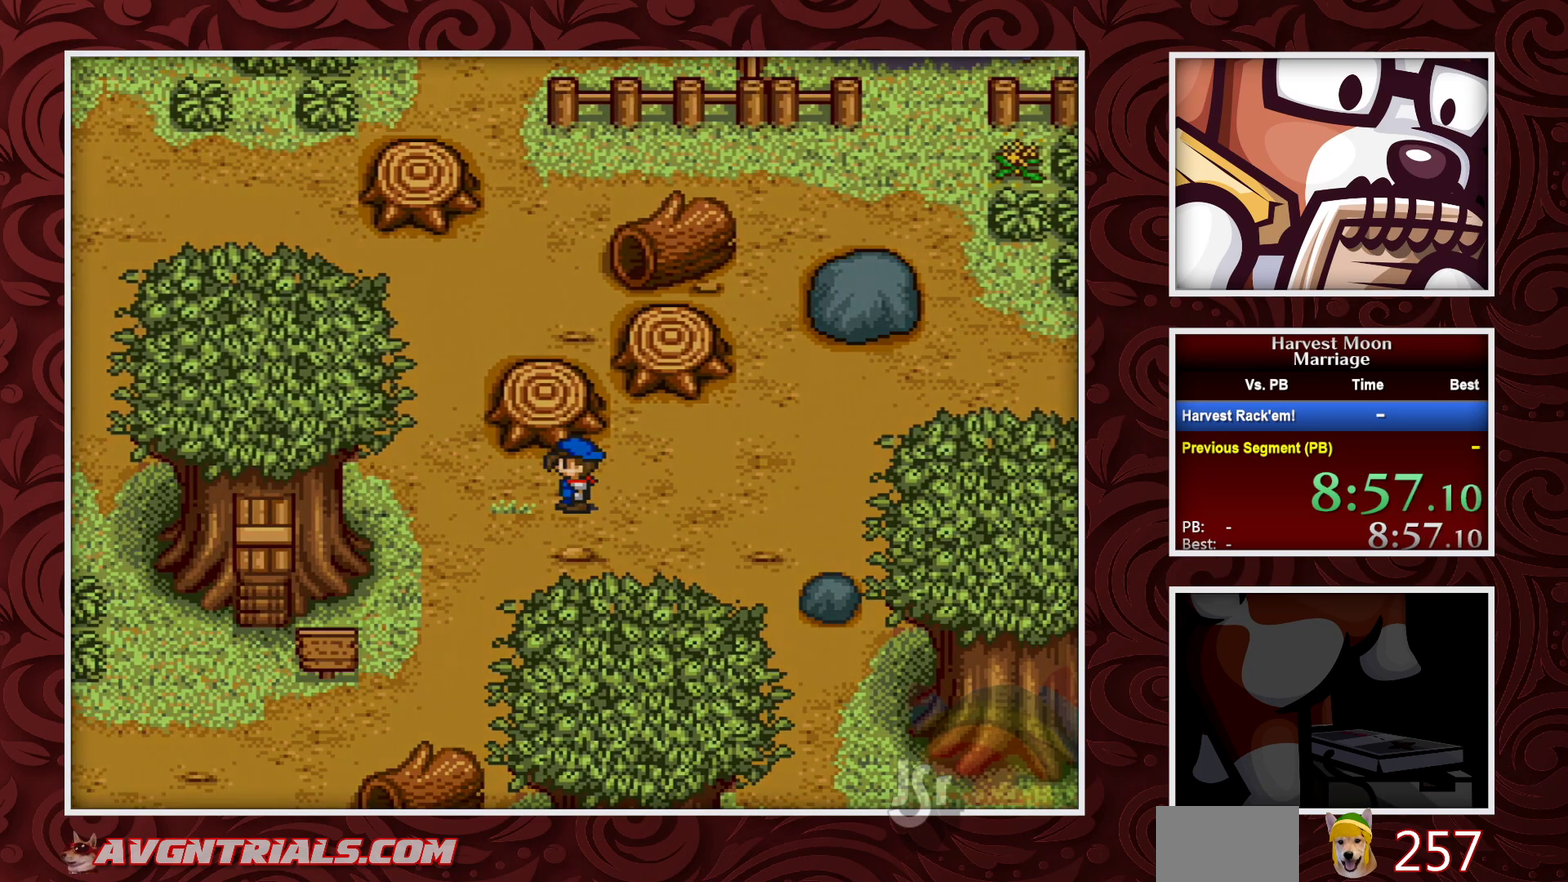
{"buttons": [], "events": [[283, "B", "up"]]}
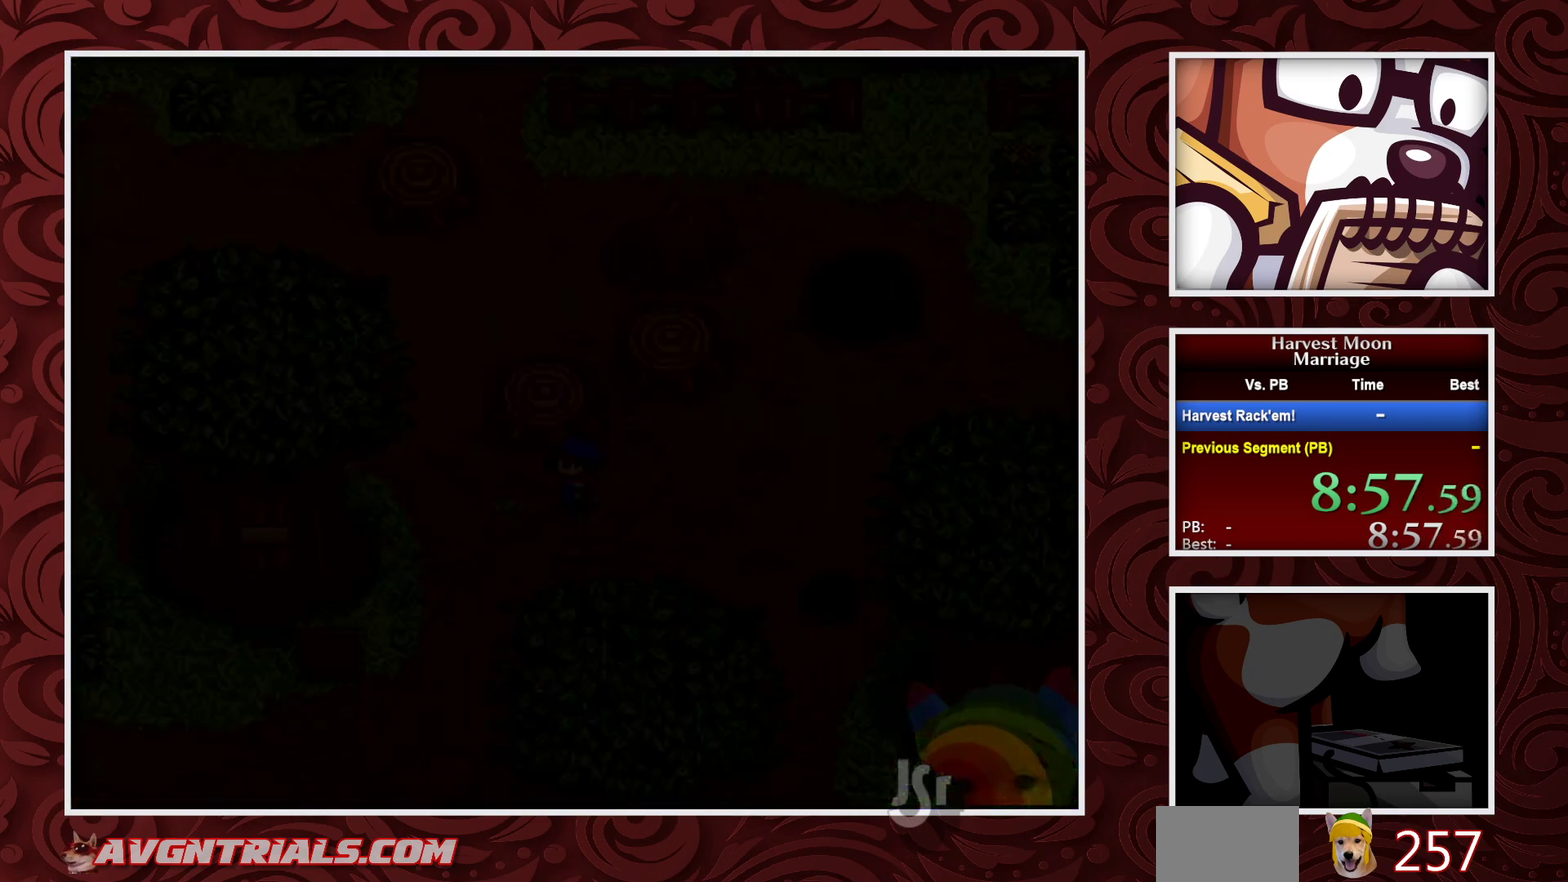
{"buttons": [], "events": []}
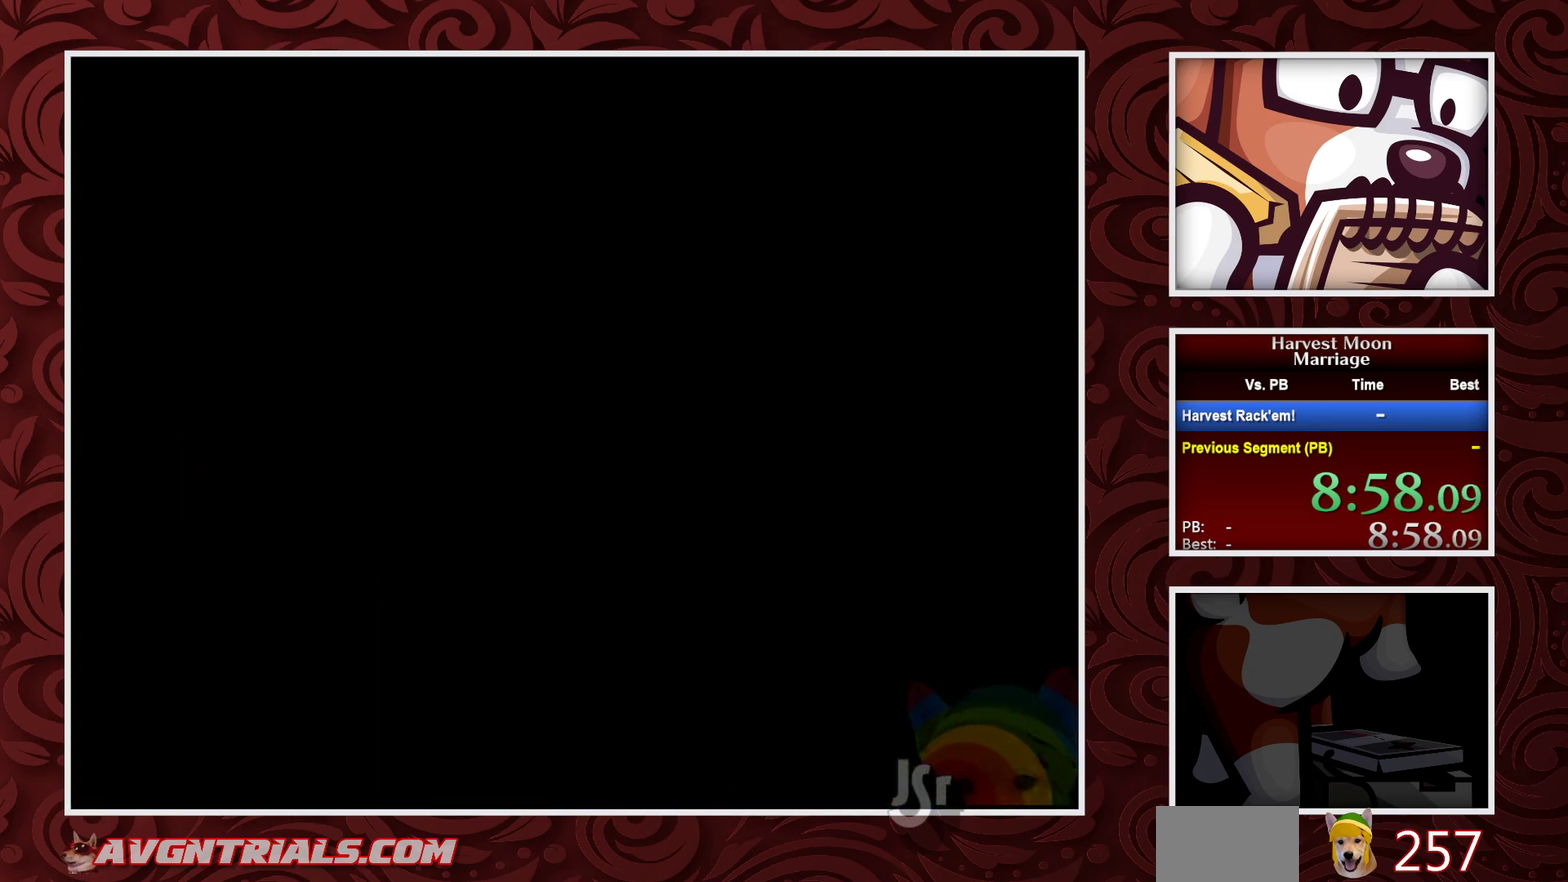
{"buttons": [], "events": []}
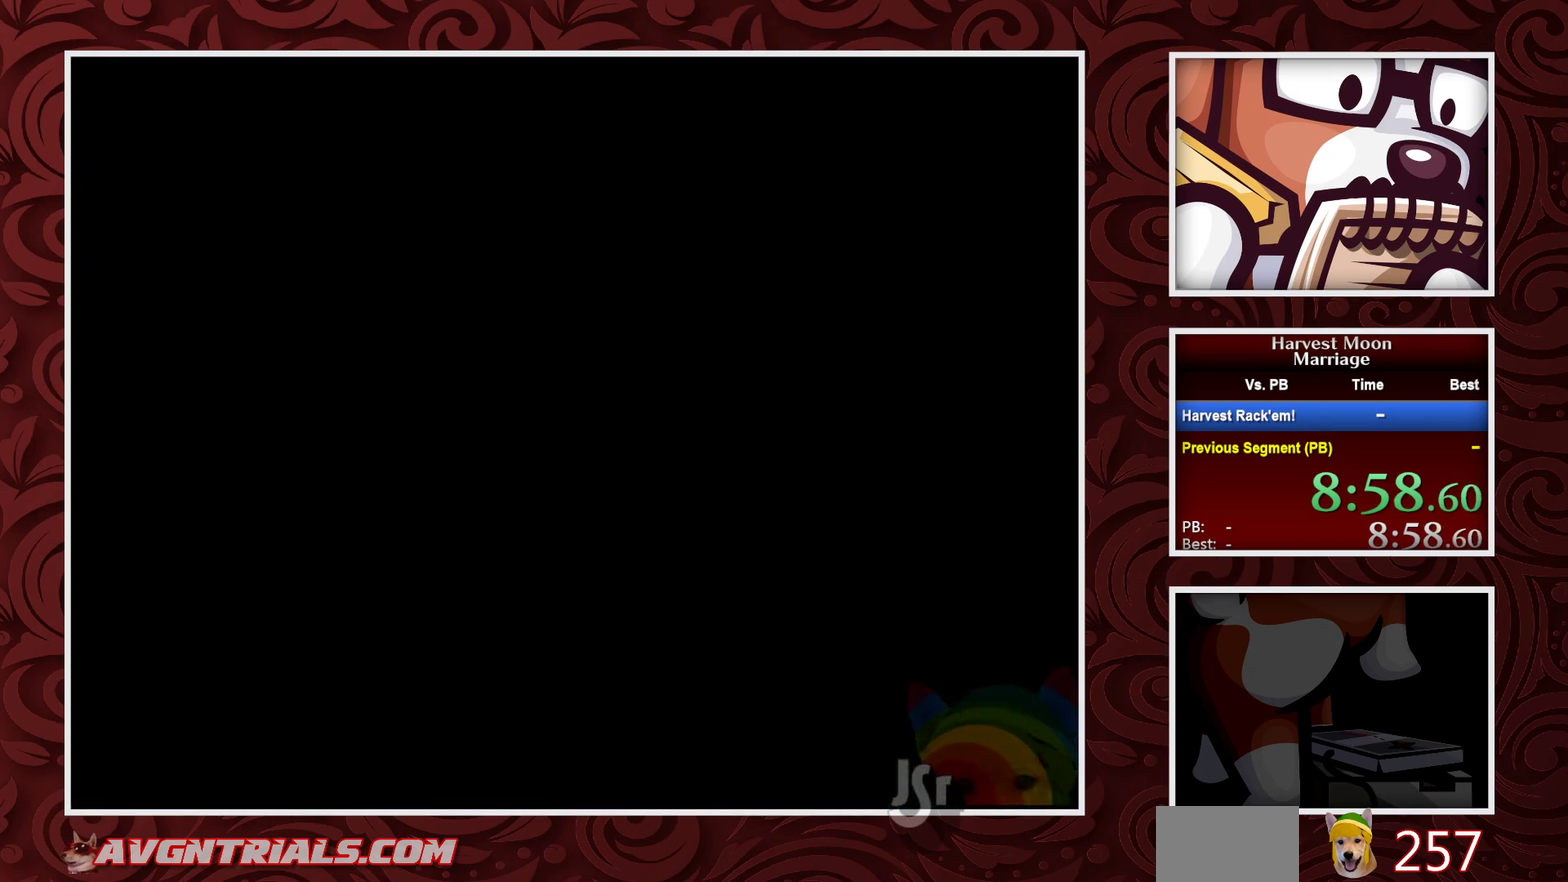
{"buttons": [], "events": []}
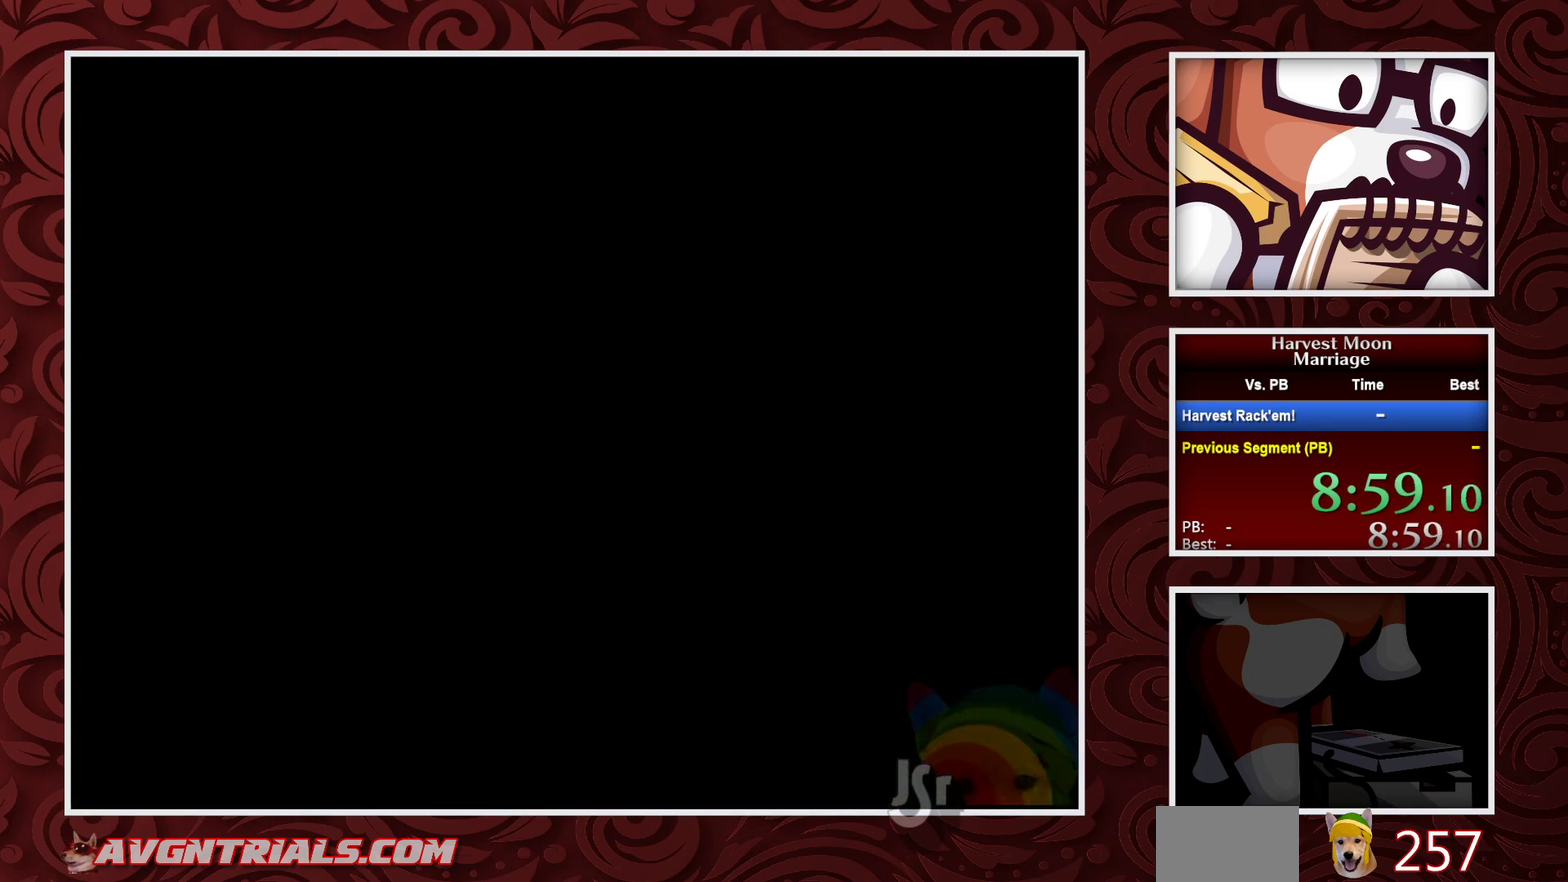
{"buttons": [], "events": []}
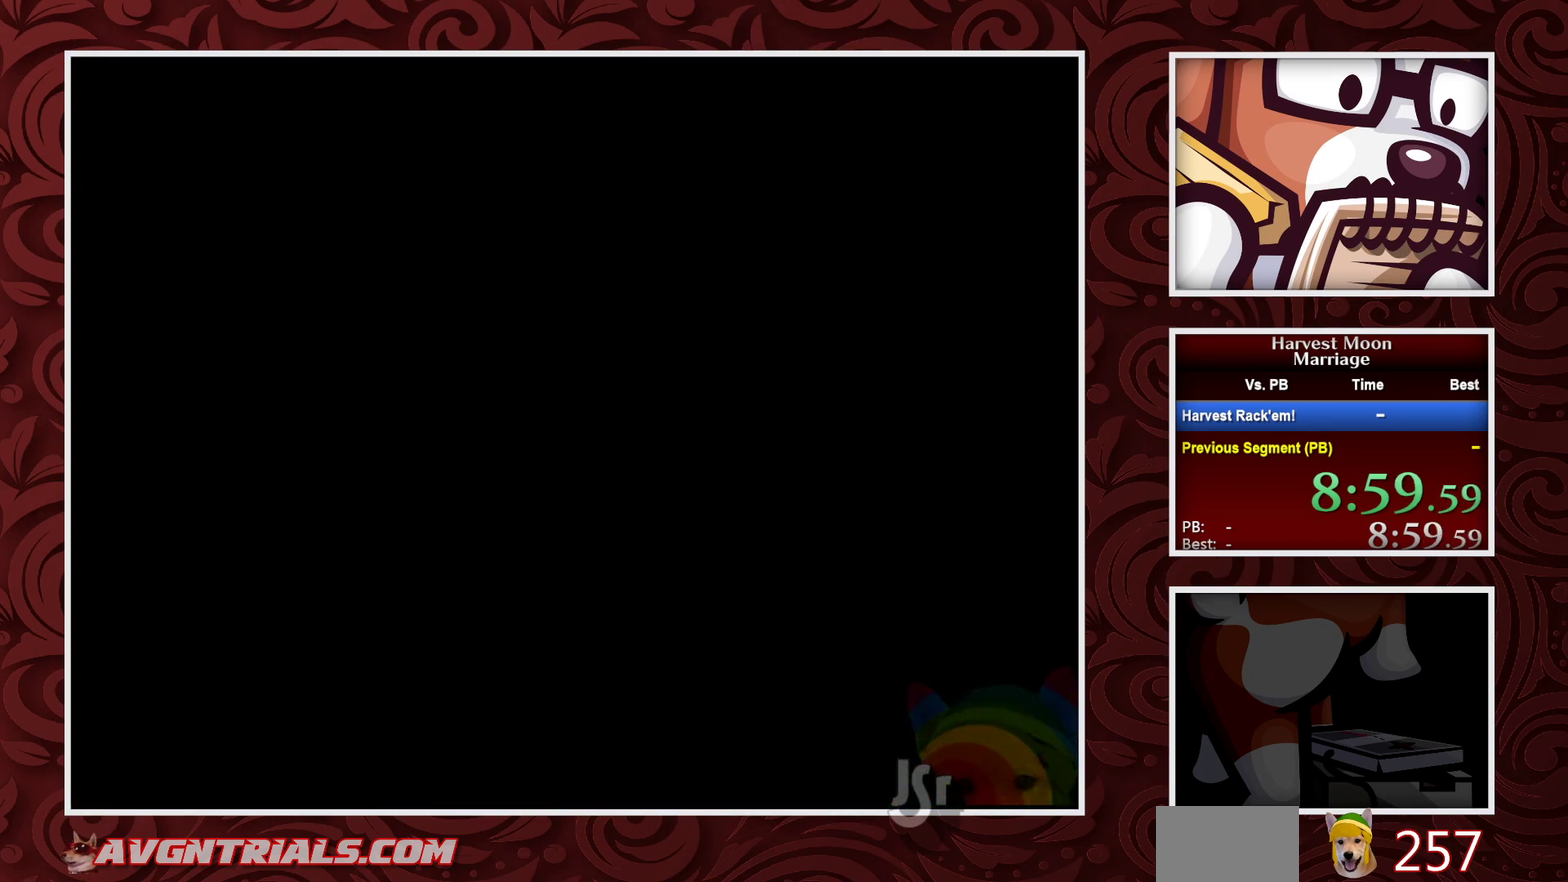
{"buttons": ["A"], "events": [[117, "A", "down"]]}
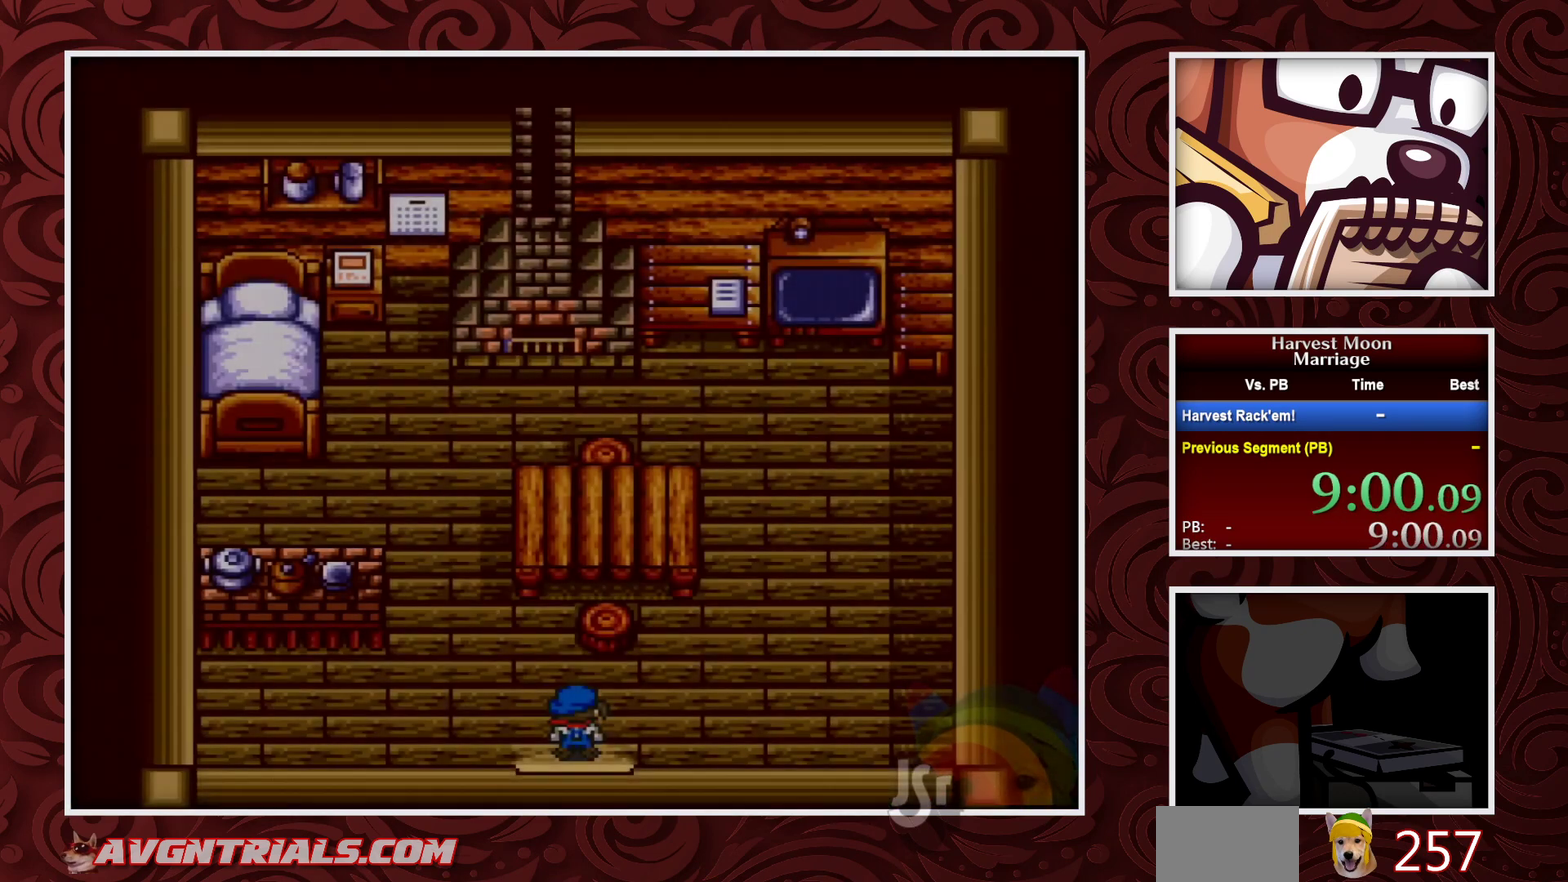
{"buttons": ["A"], "events": []}
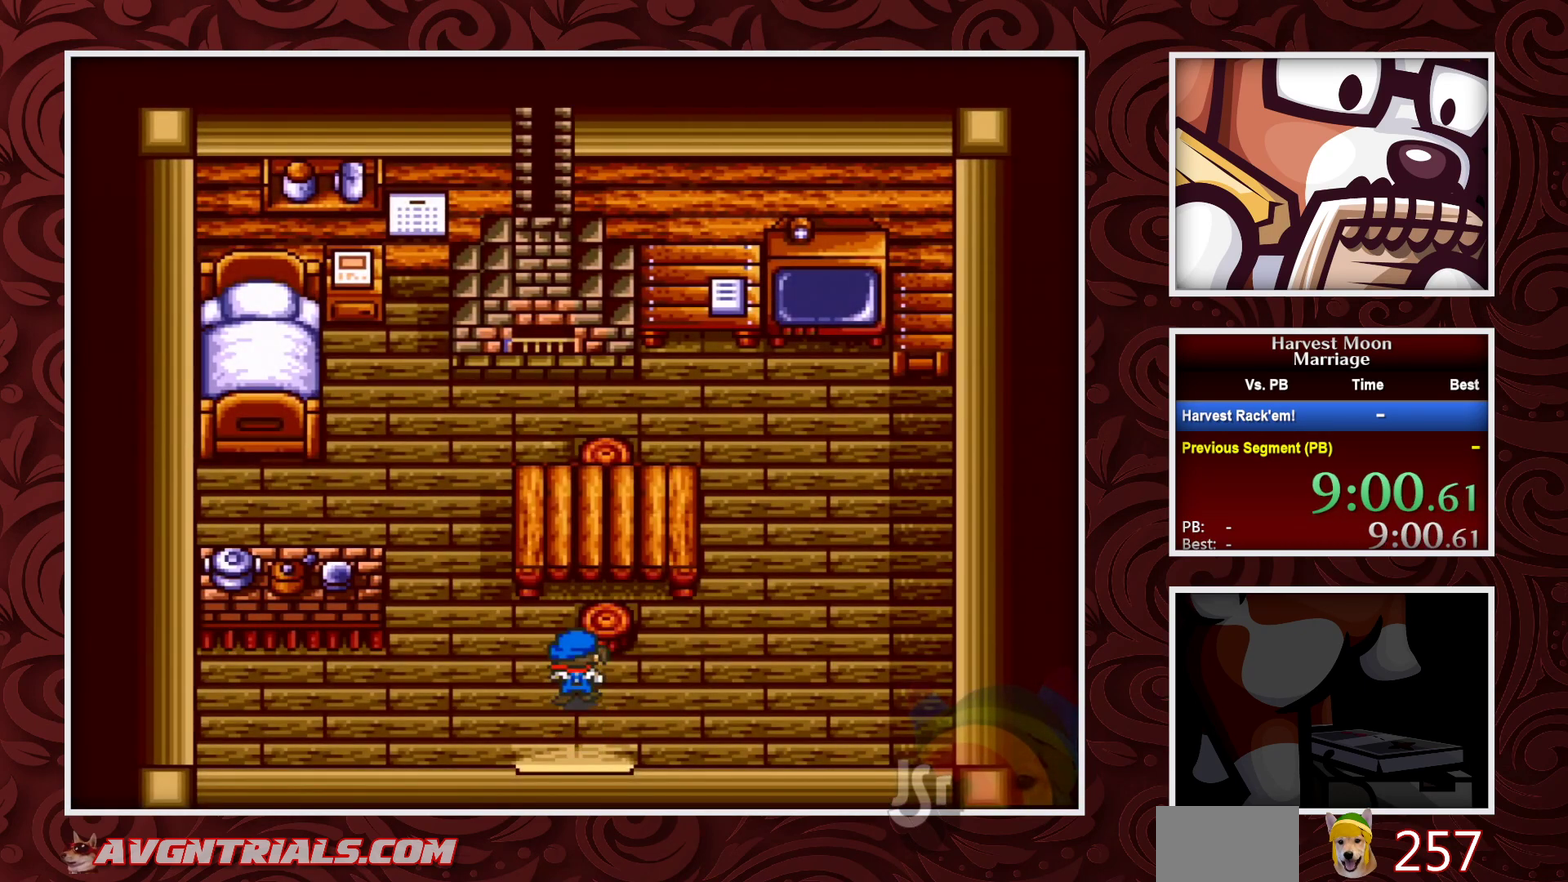
{"buttons": ["A"], "events": []}
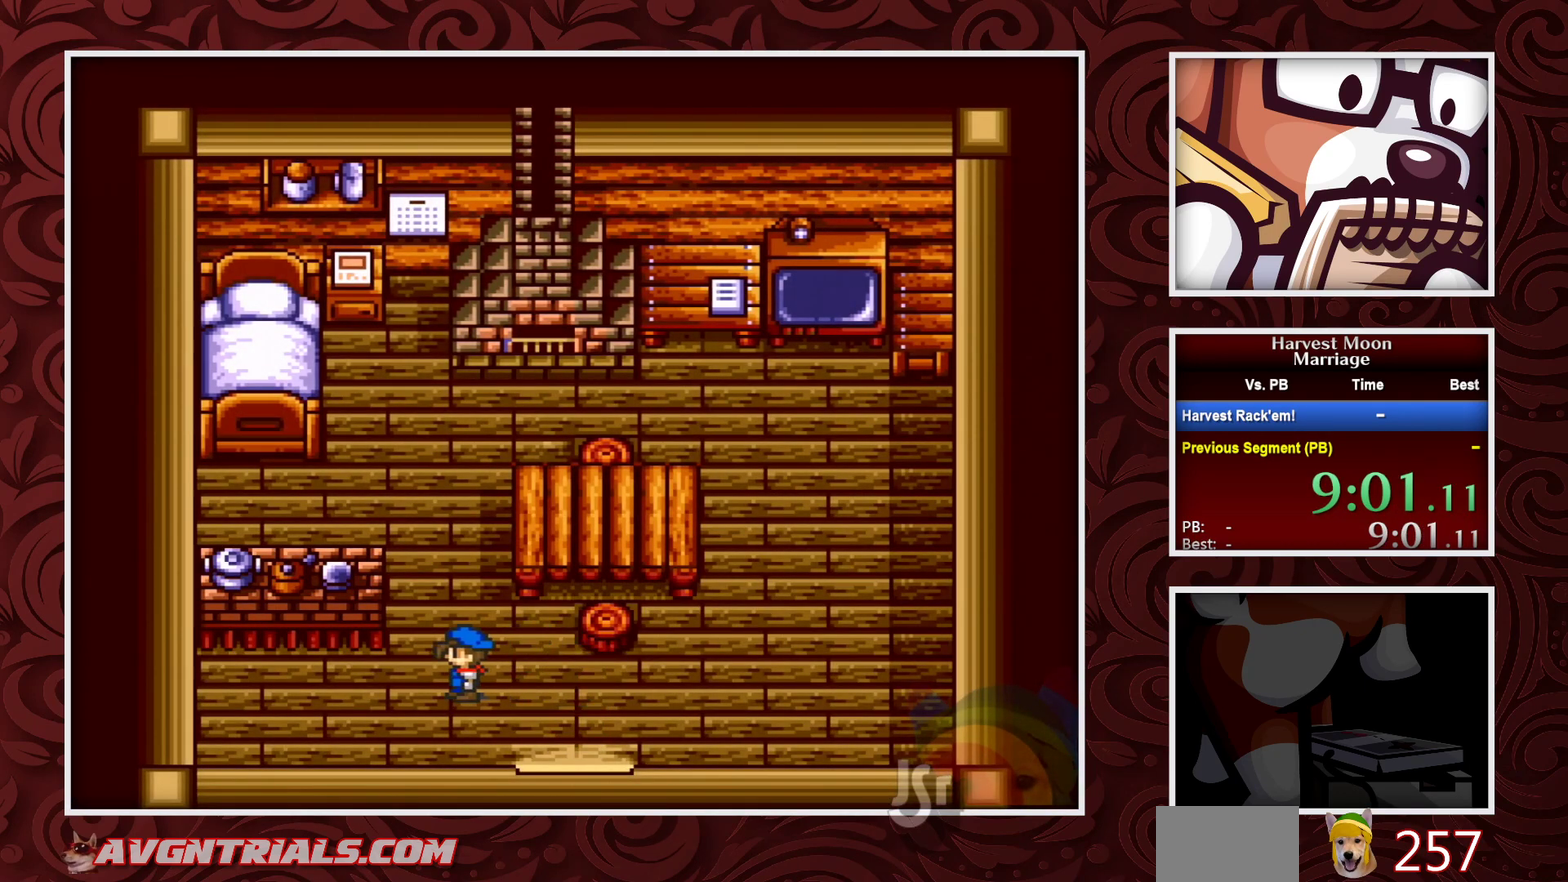
{"buttons": ["A"], "events": []}
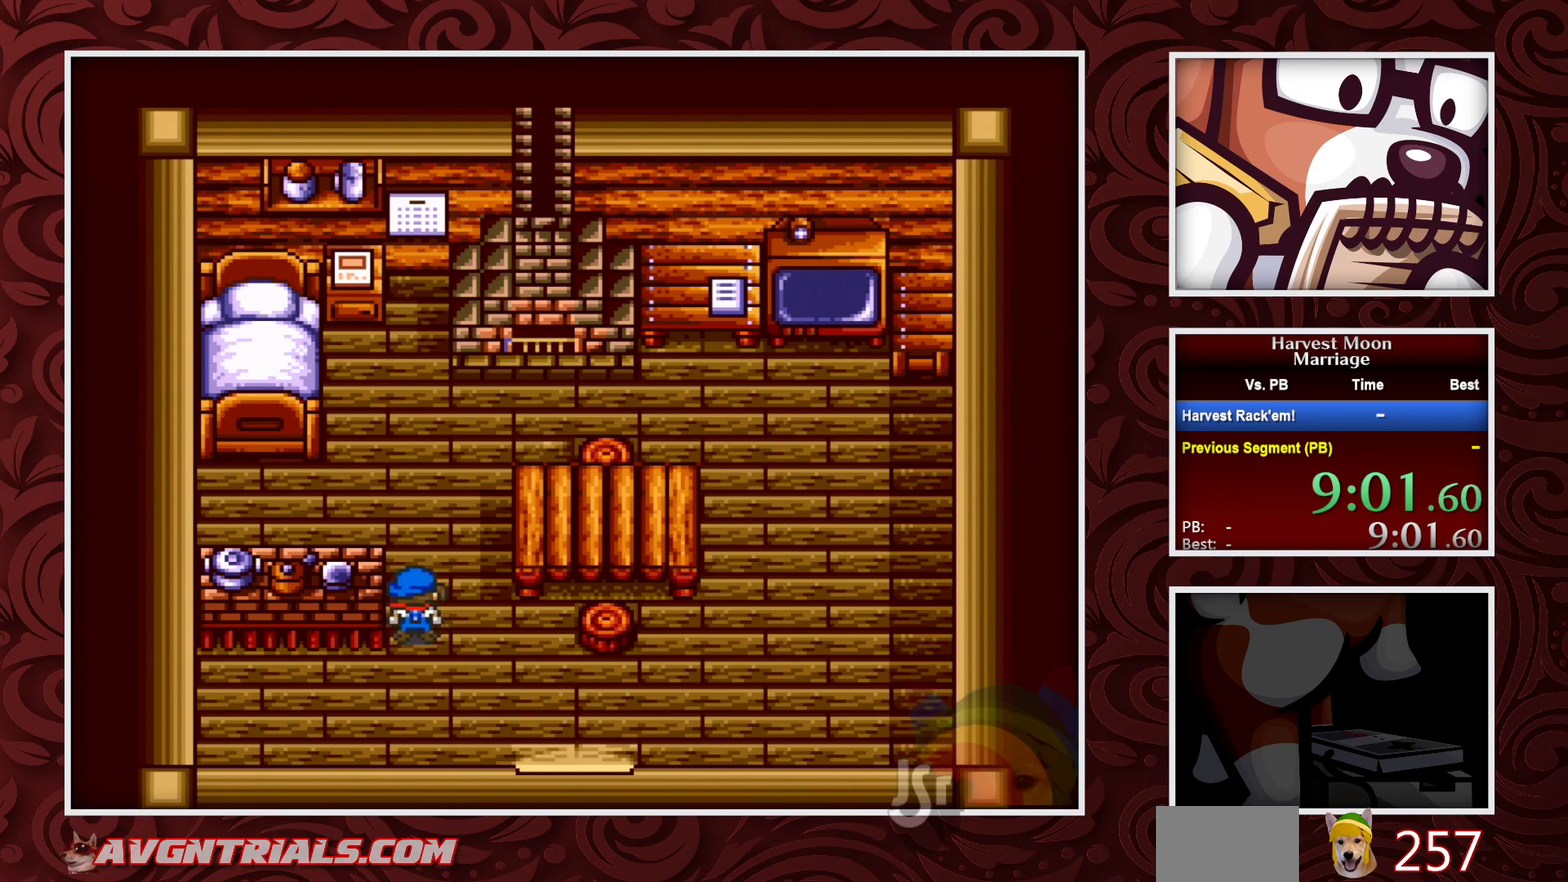
{"buttons": ["A"], "events": []}
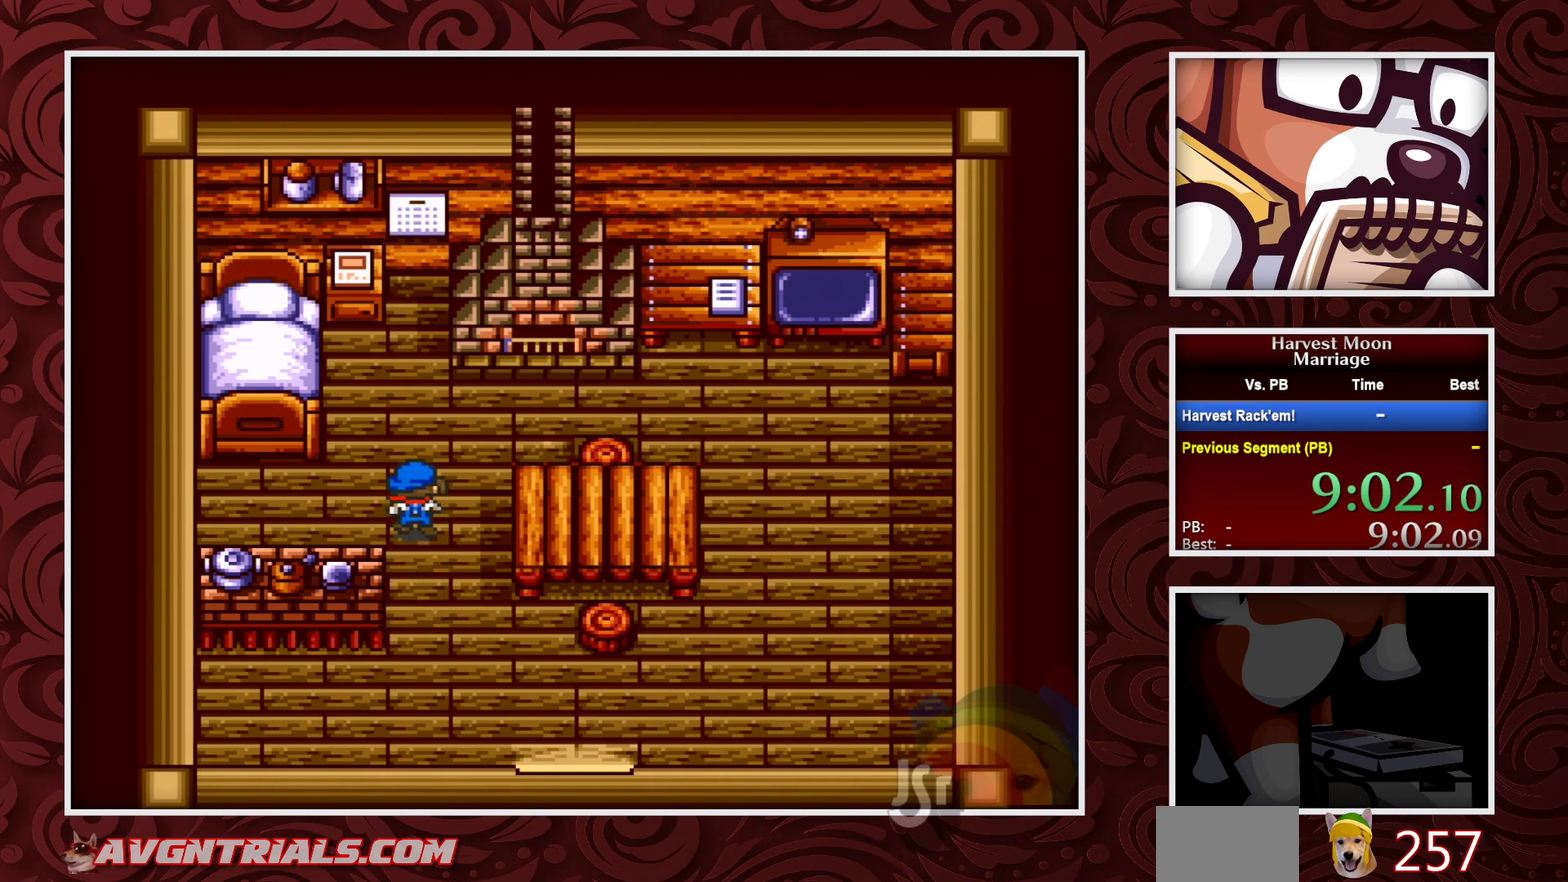
{"buttons": ["A"], "events": [[67, "A", "up"], [167, "A", "down"]]}
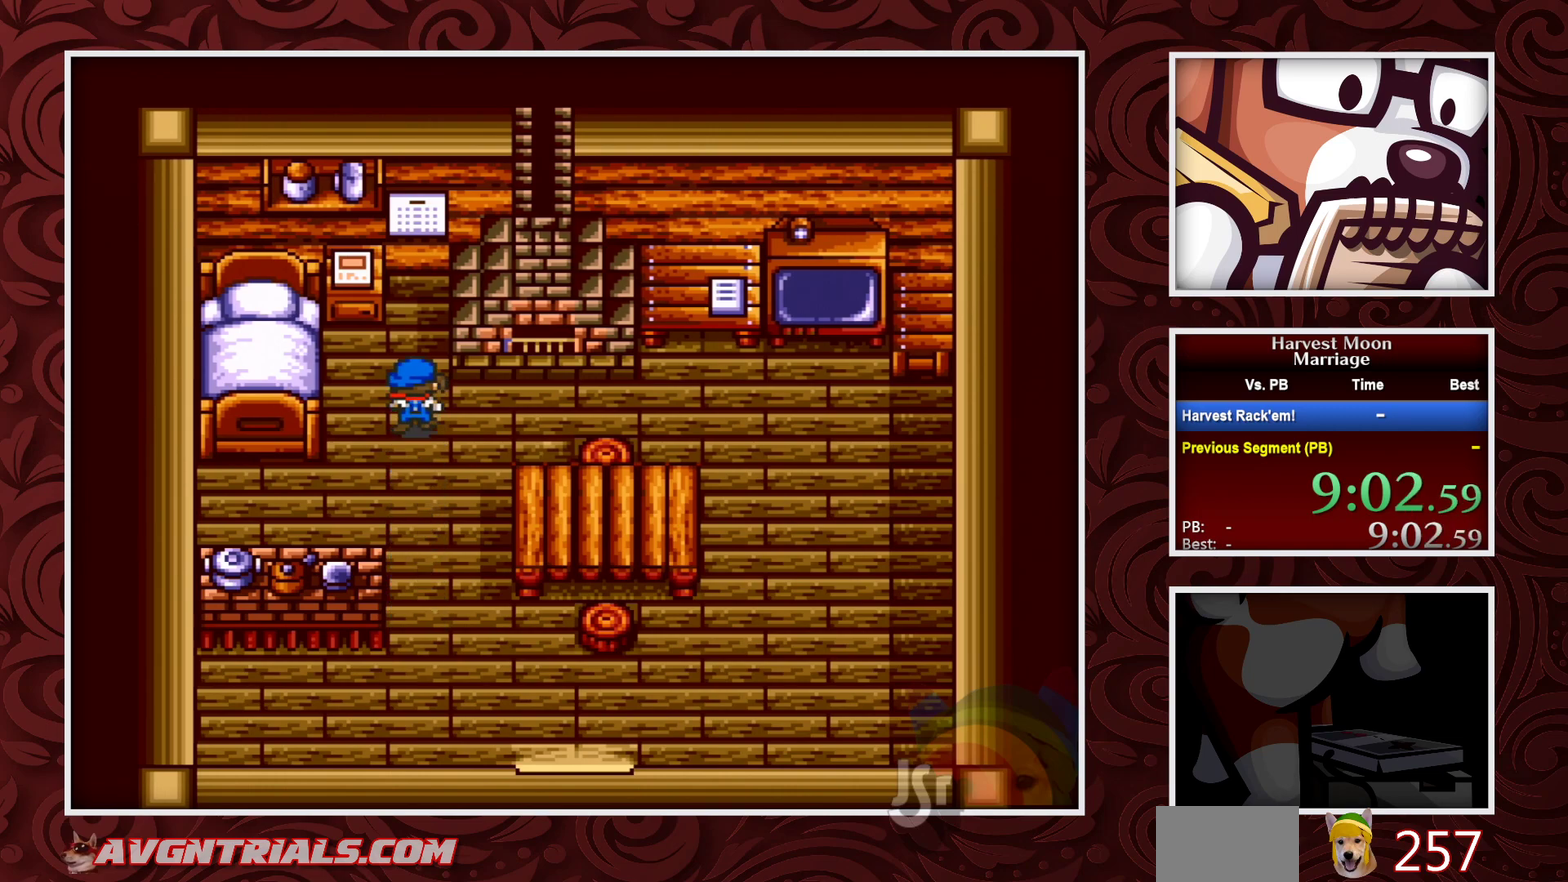
{"buttons": [], "events": [[317, "A", "up"]]}
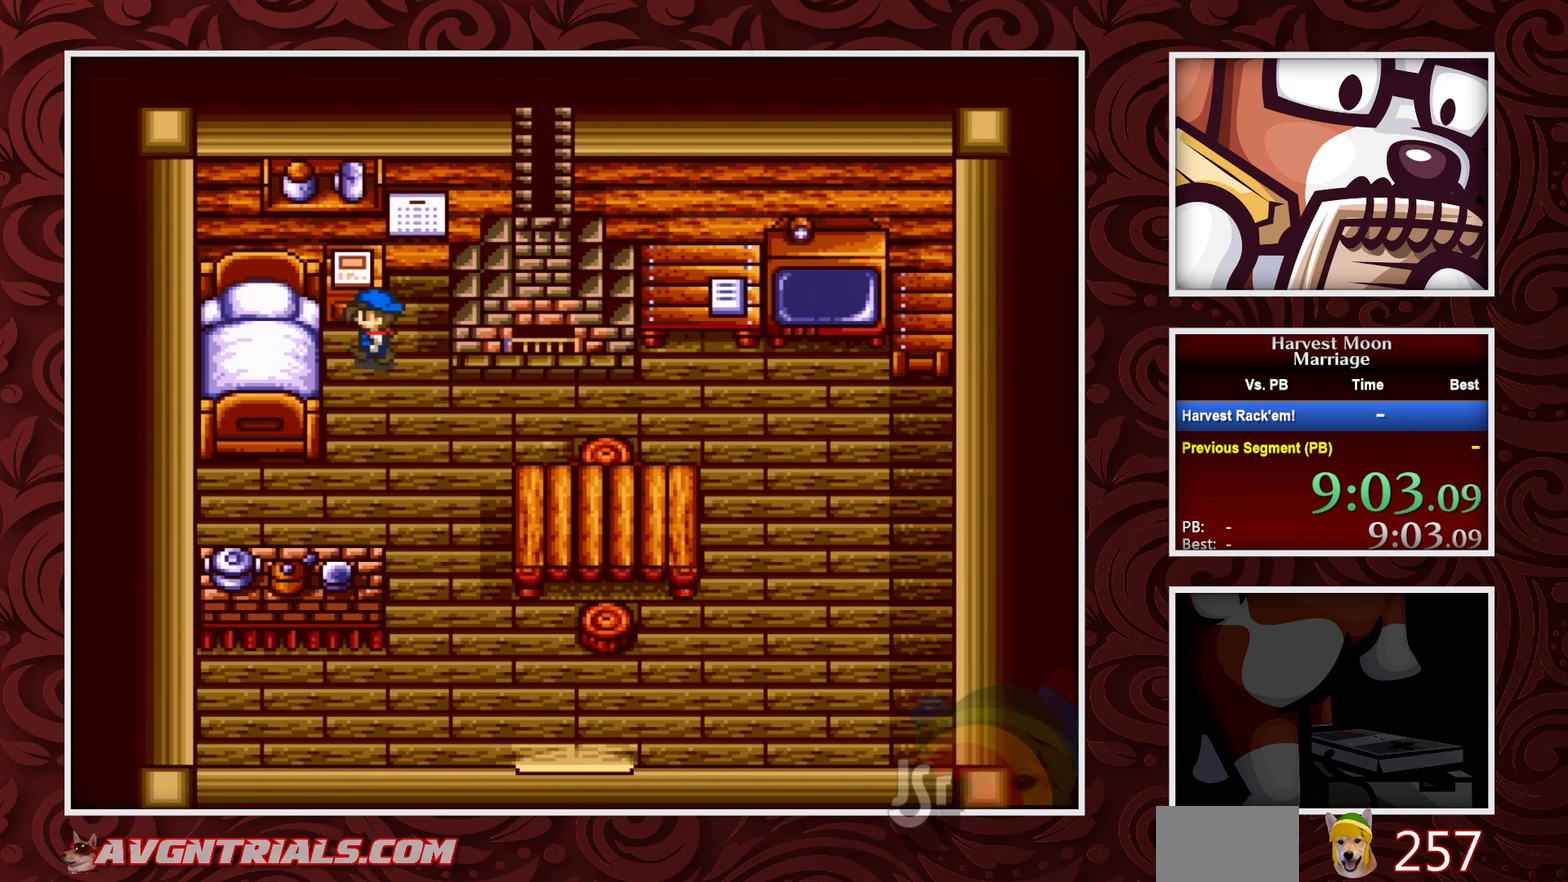
{"buttons": ["A"], "events": [[67, "A", "down"], [200, "A", "up"], [317, "A", "down"]]}